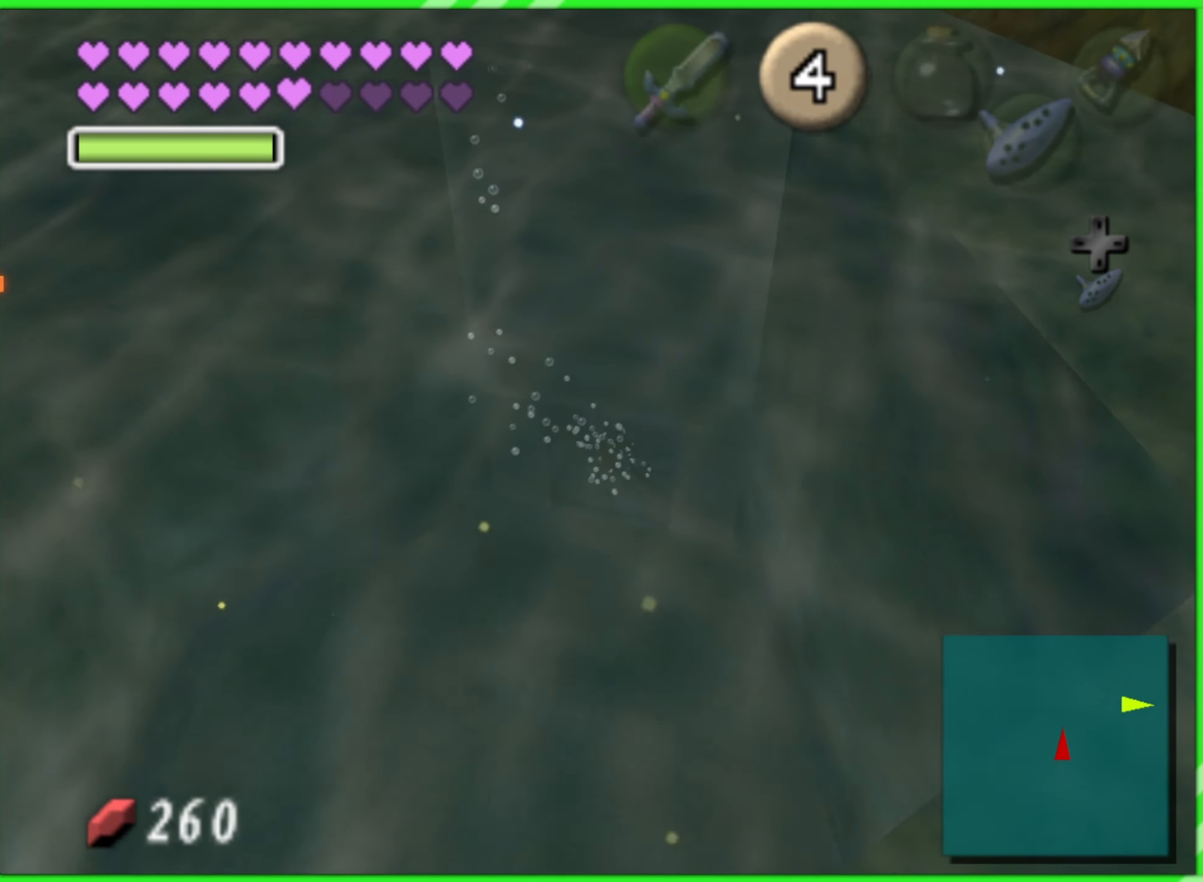
Gameplay with a controller (Nintendo layout); each line is a JSON object with the inputs held at the frame after it. "events" lists button and stick changes between this image and that frame as [ms after this image, input, new state], when the widget could be followed in between. Not read: L2 L3 R3 X Y.
{"buttons": ["A"], "left_stick": "up", "events": []}
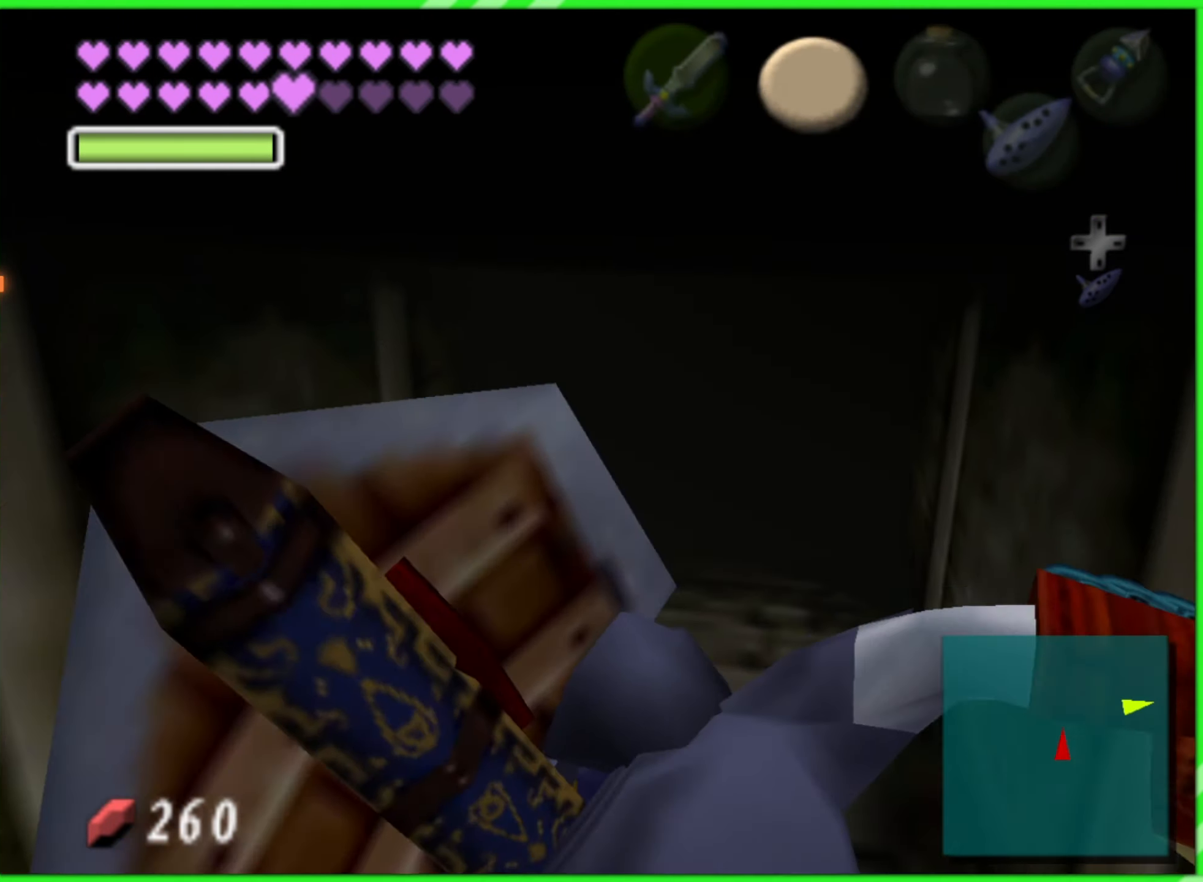
{"buttons": ["A"], "left_stick": "up", "events": []}
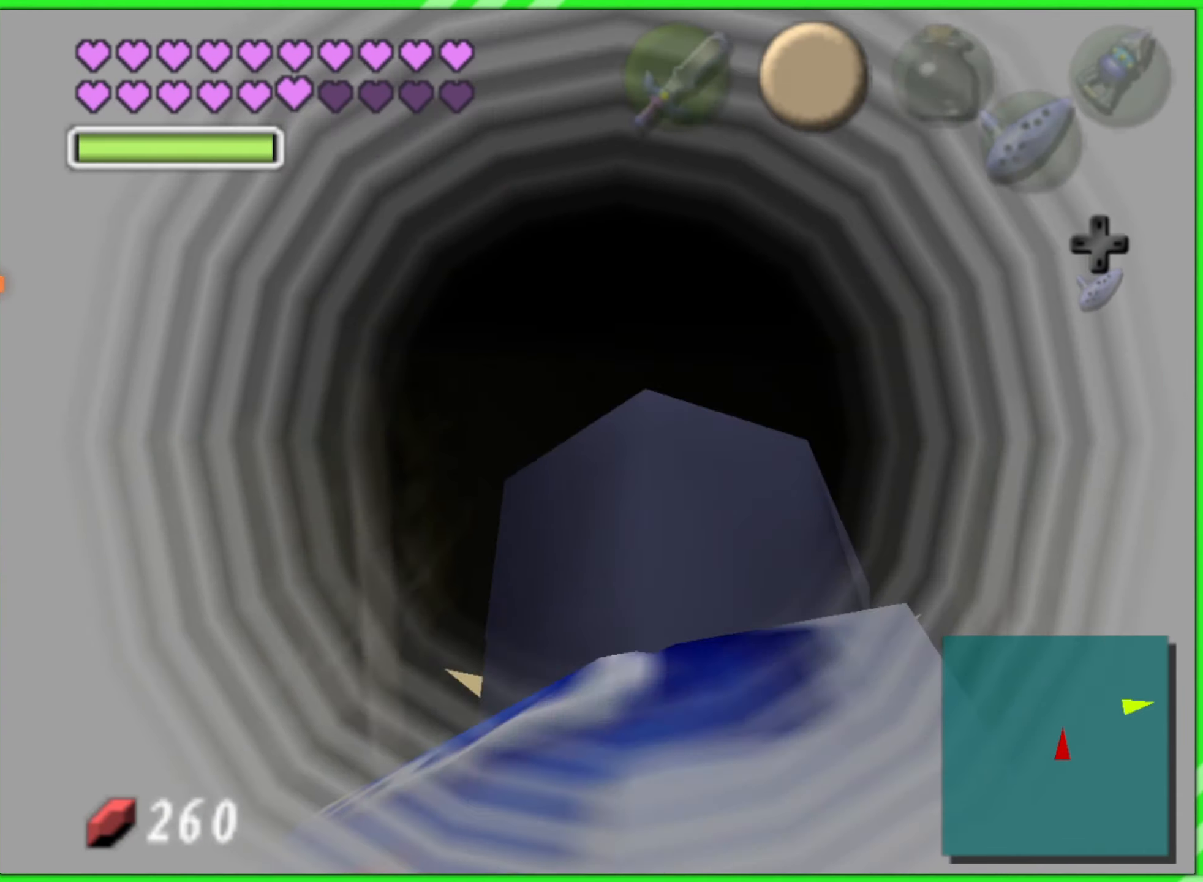
{"buttons": [], "left_stick": "center", "events": [[33, "A", "up"], [484, "left_stick", "center"]]}
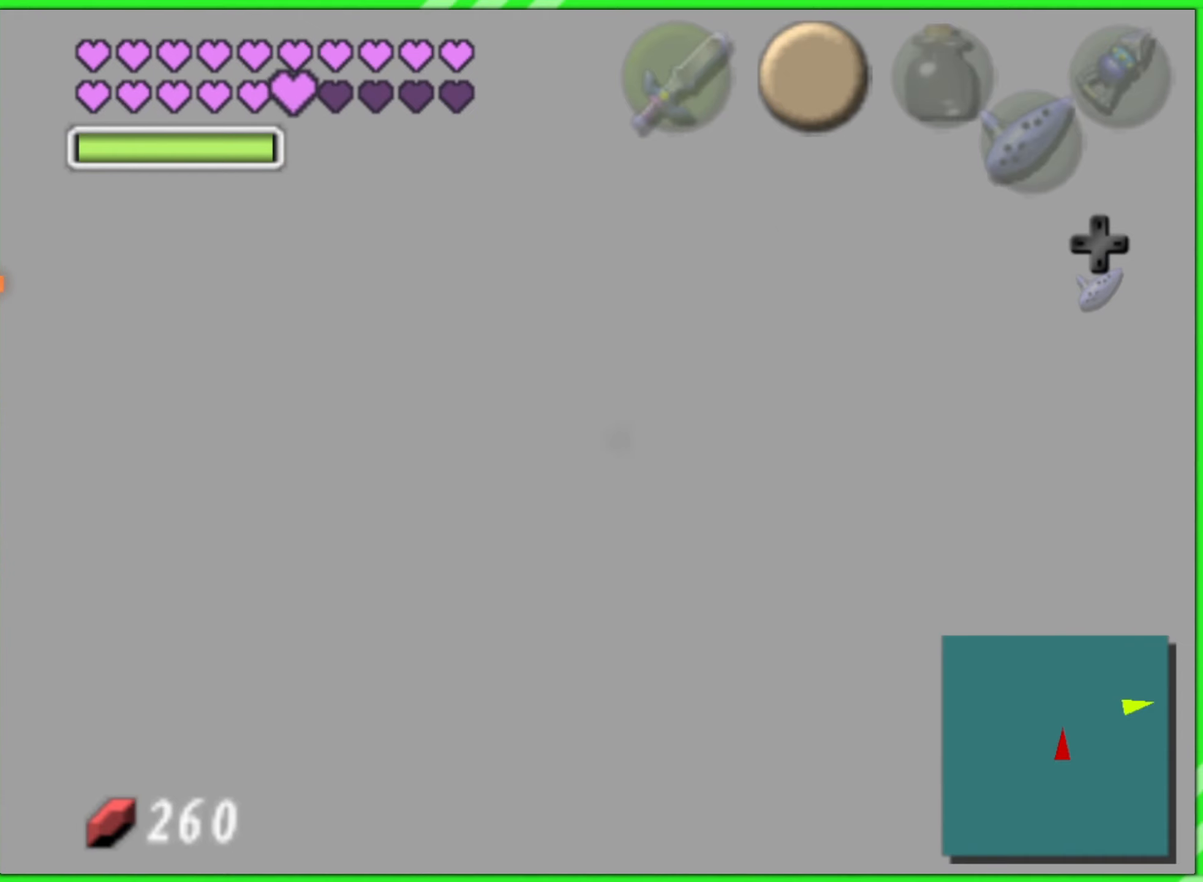
{"buttons": [], "left_stick": "center", "events": []}
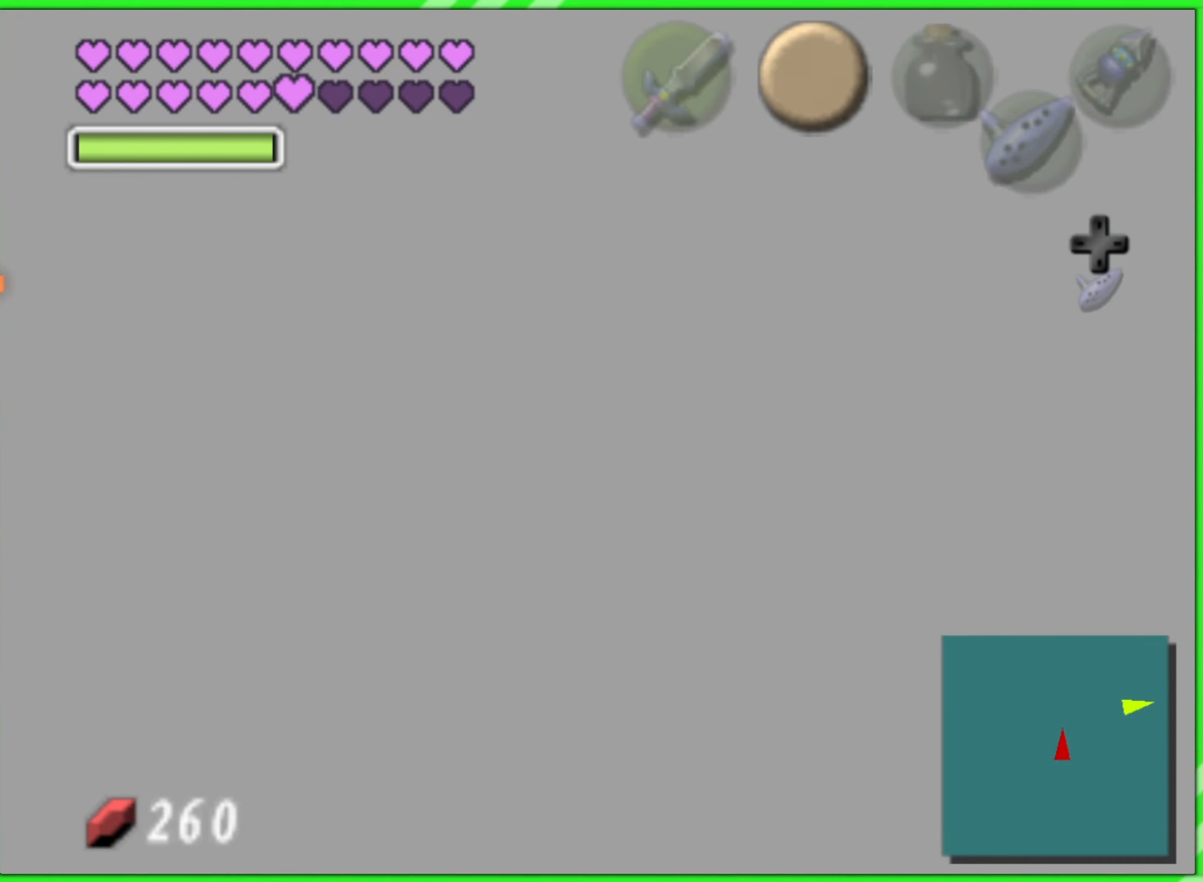
{"buttons": [], "left_stick": "center", "events": []}
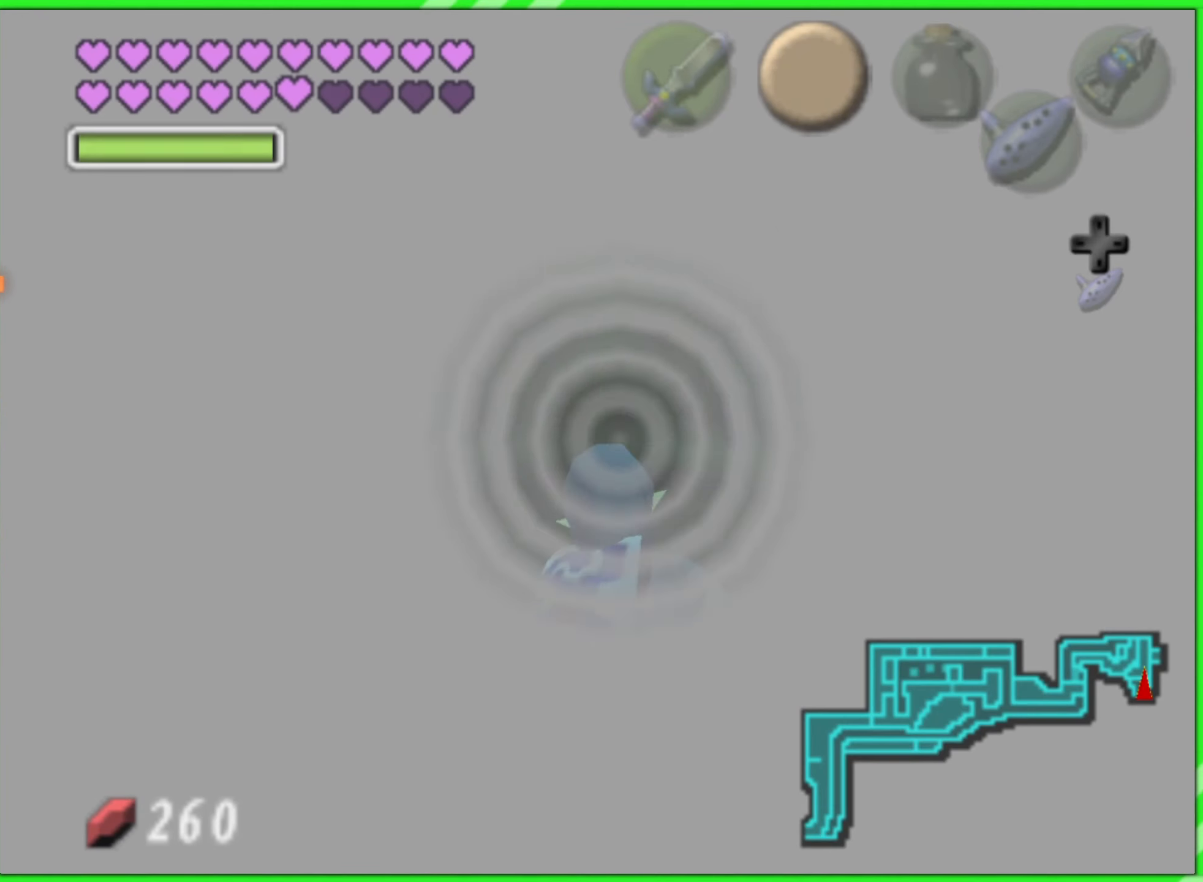
{"buttons": [], "left_stick": "center", "events": []}
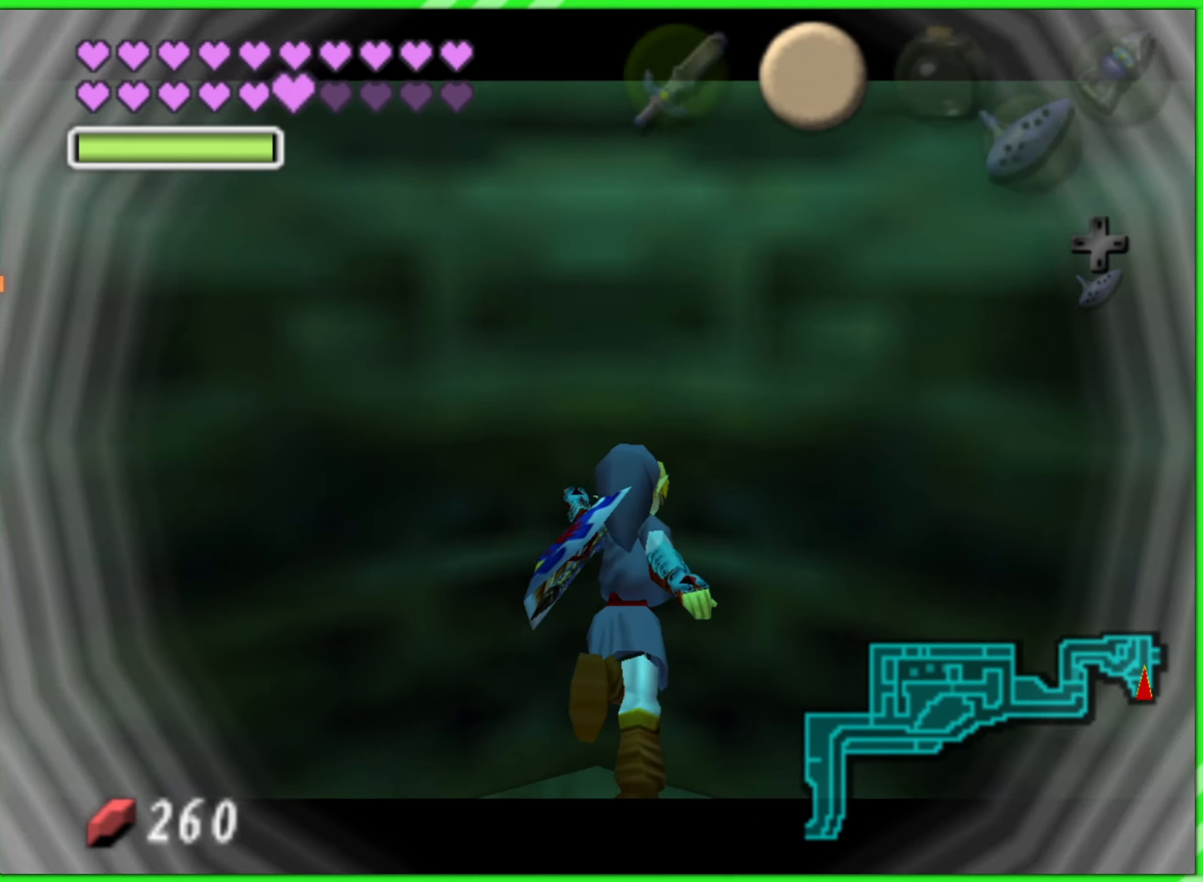
{"buttons": [], "left_stick": "center", "events": []}
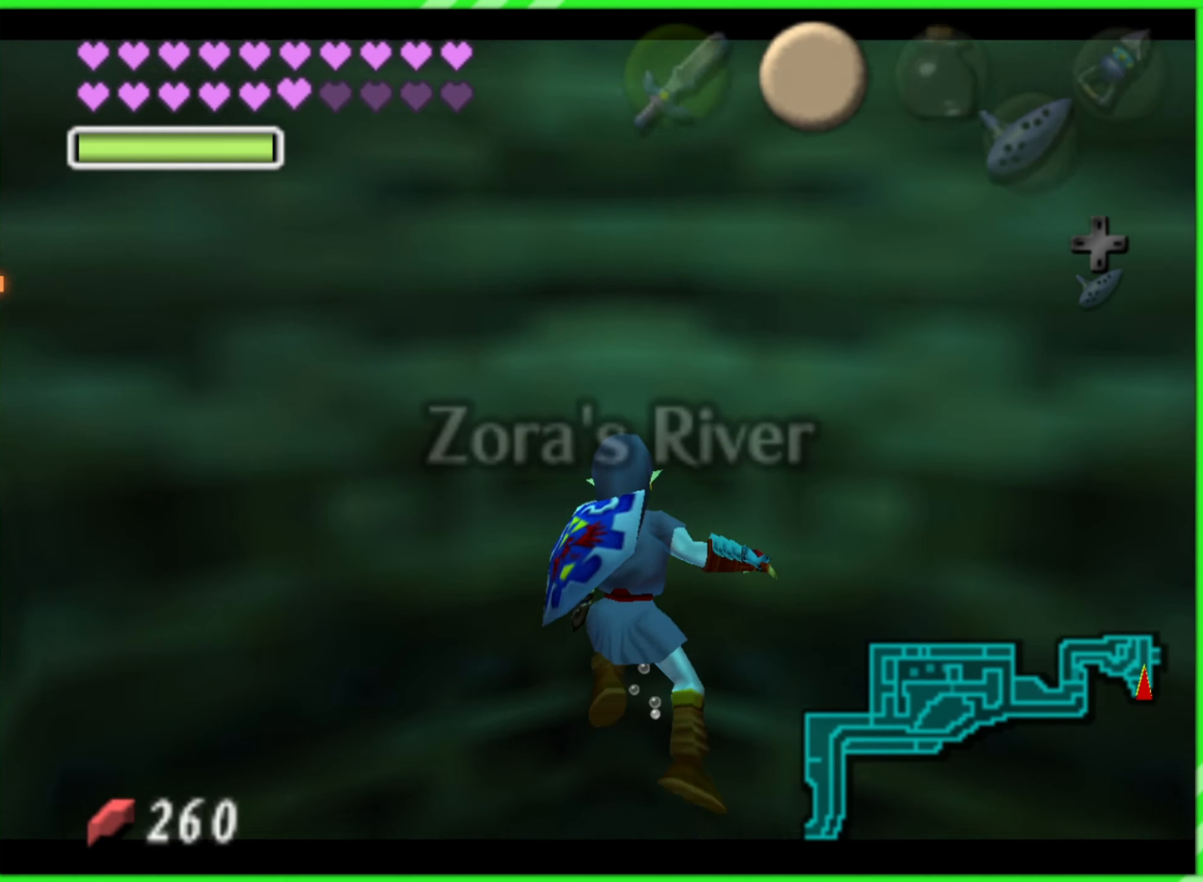
{"buttons": [], "left_stick": "down", "events": [[300, "left_stick", "down"]]}
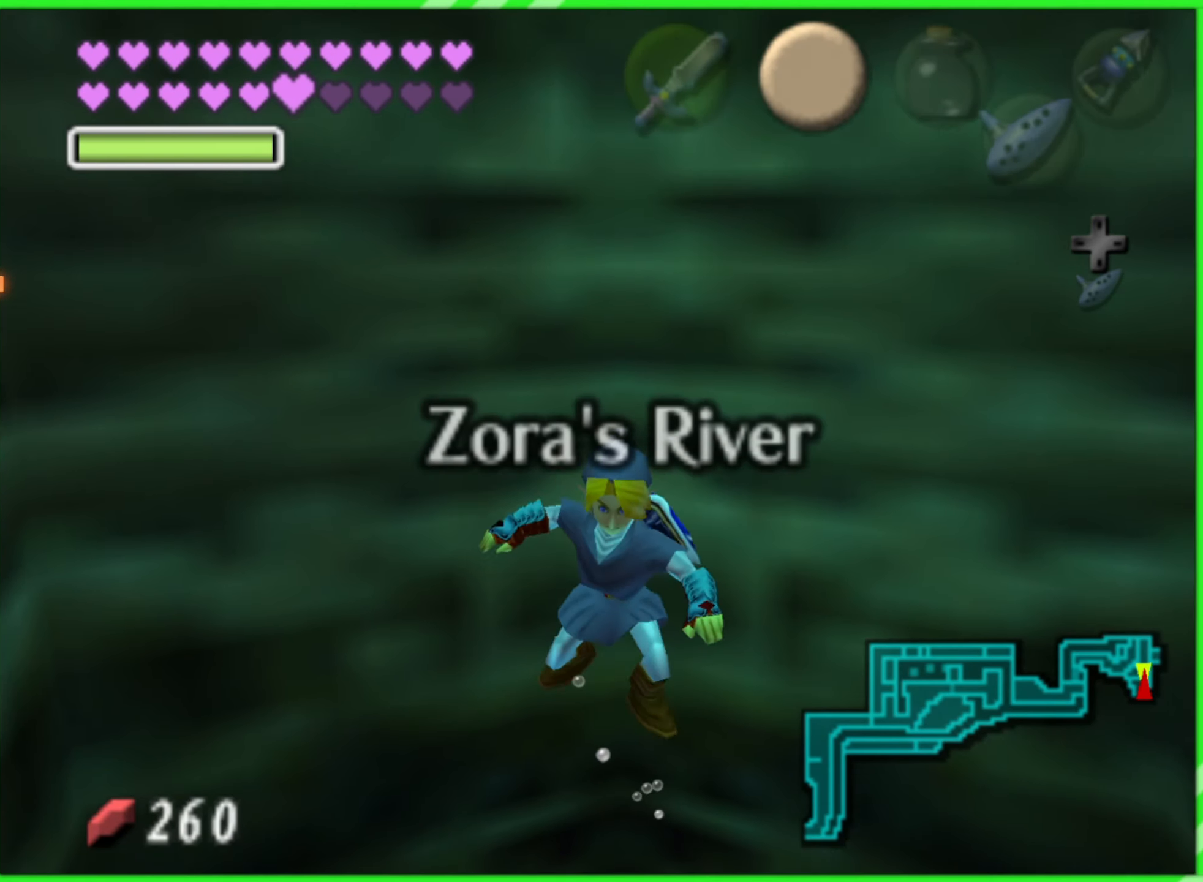
{"buttons": [], "left_stick": "center", "events": [[66, "left_stick", "center"], [133, "left_stick", "up"], [300, "left_stick", "center"]]}
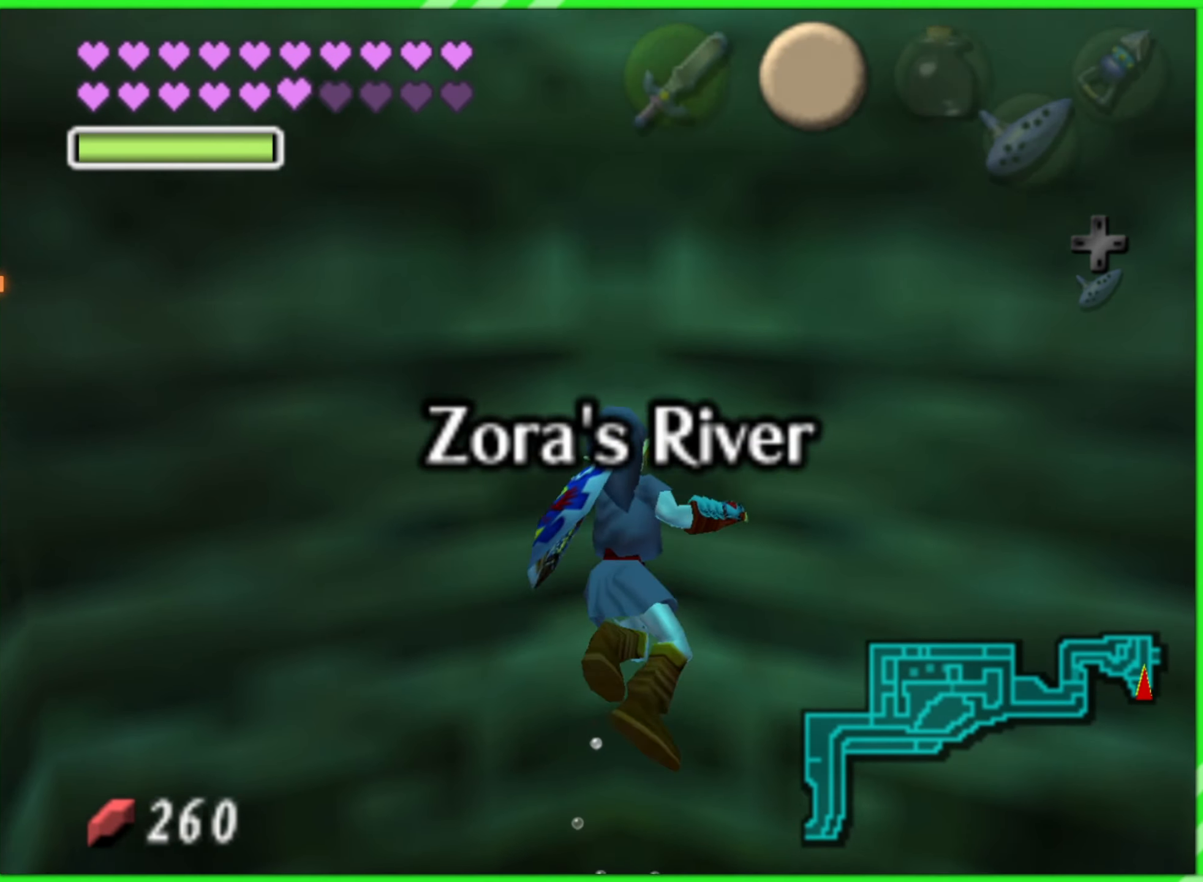
{"buttons": [], "left_stick": "up", "events": [[83, "left_stick", "down"], [250, "left_stick", "center"], [400, "left_stick", "up"]]}
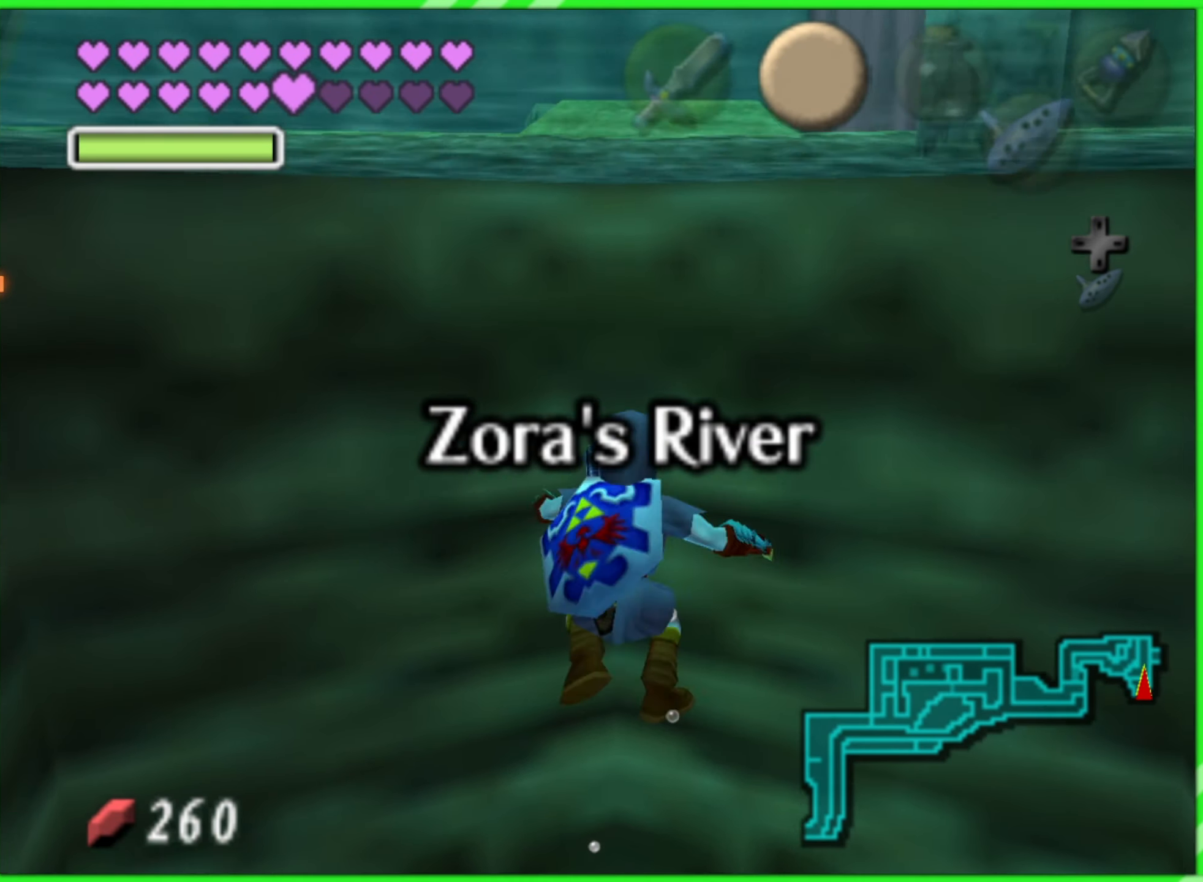
{"buttons": [], "left_stick": "right"}
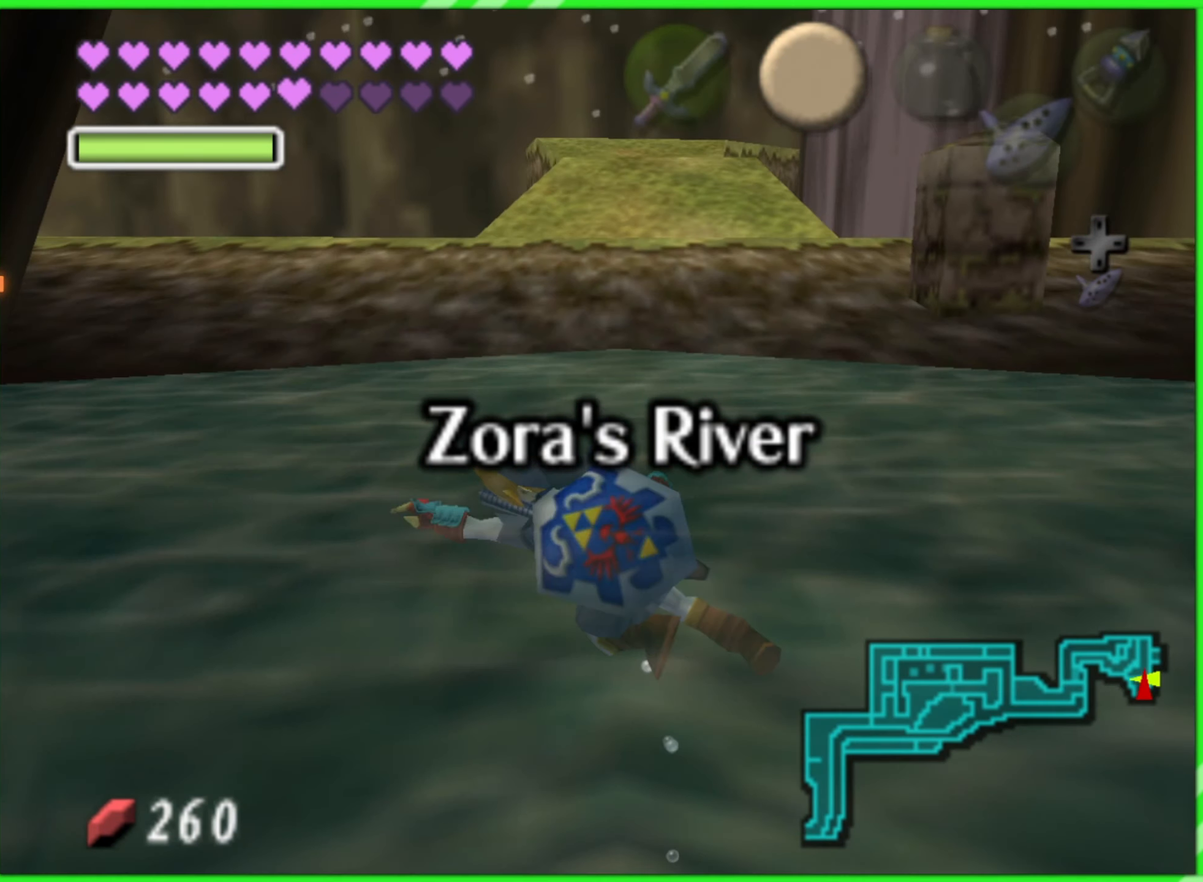
{"buttons": [], "left_stick": "center", "events": [[83, "left_stick", "center"]]}
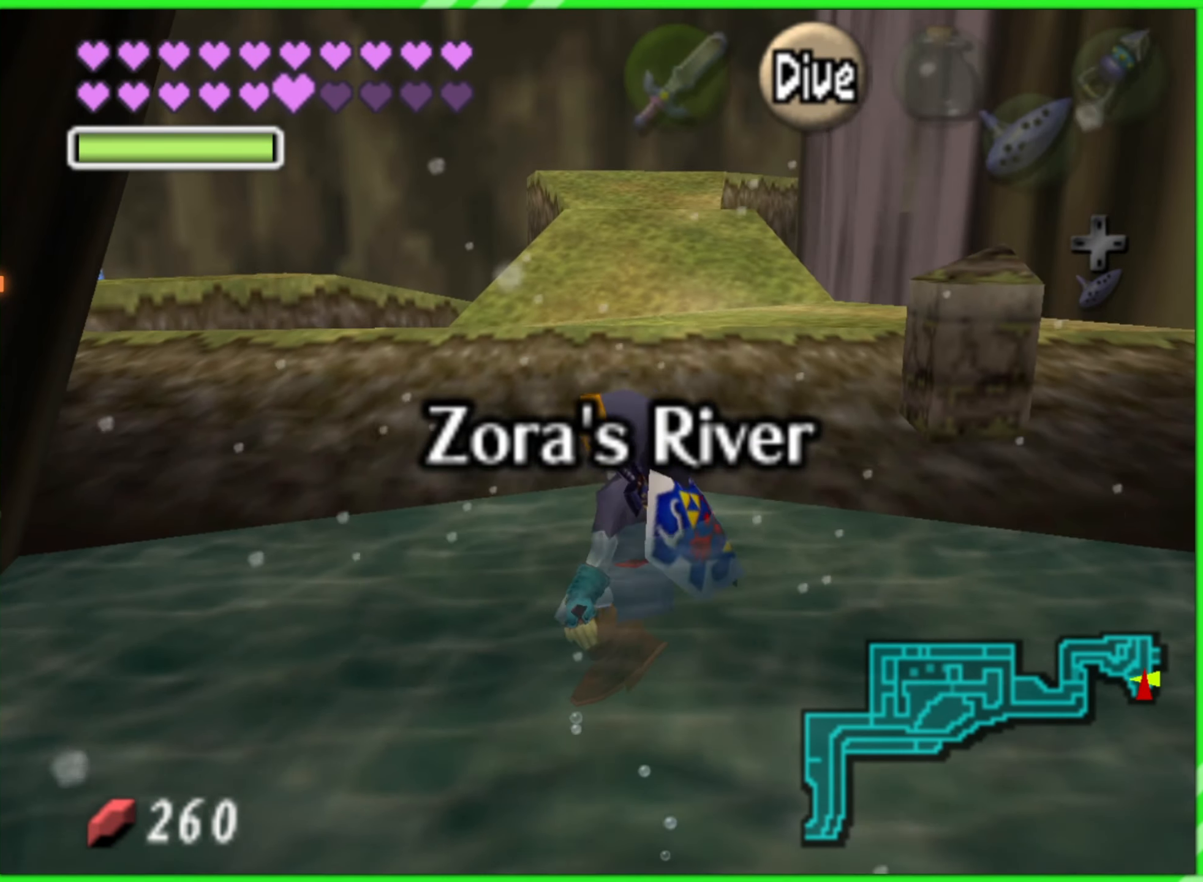
{"buttons": [], "left_stick": "up", "events": [[483, "left_stick", "up"]]}
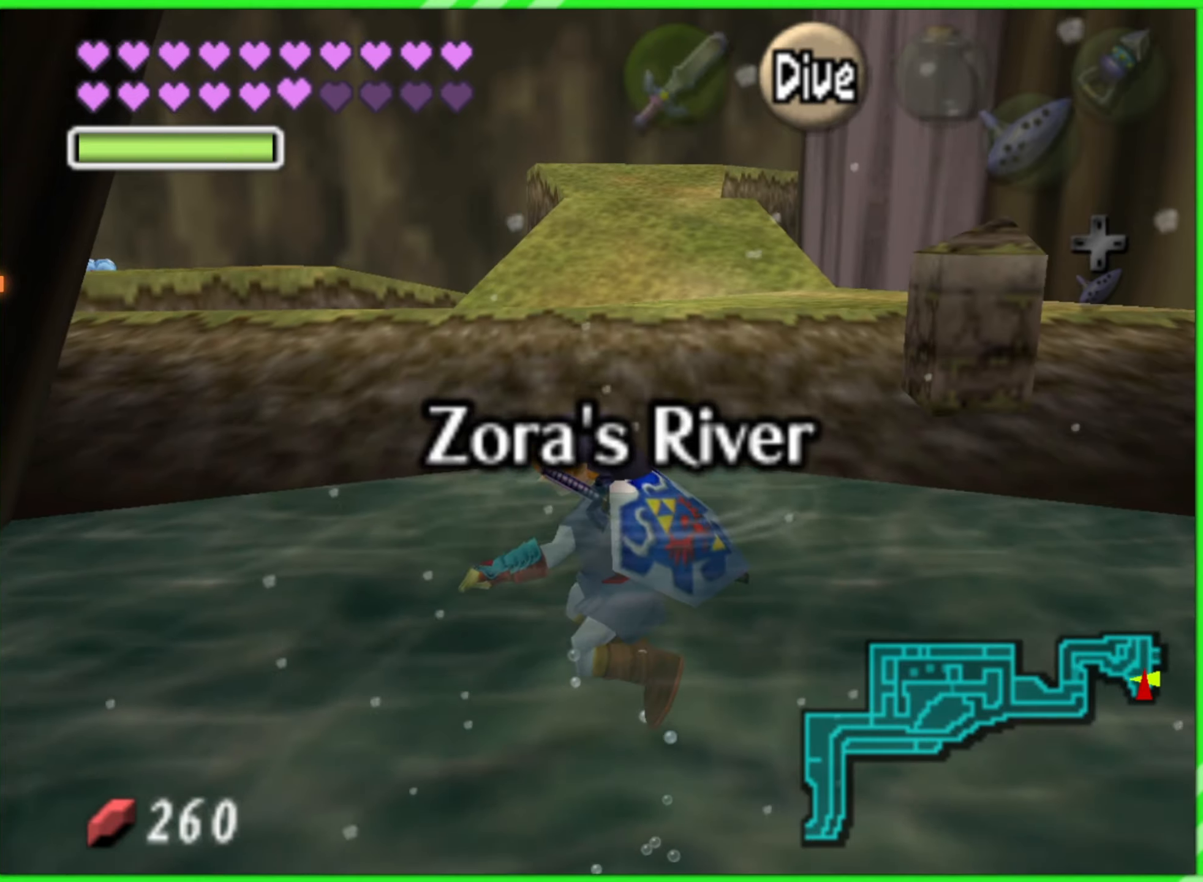
{"buttons": [], "left_stick": "up", "events": []}
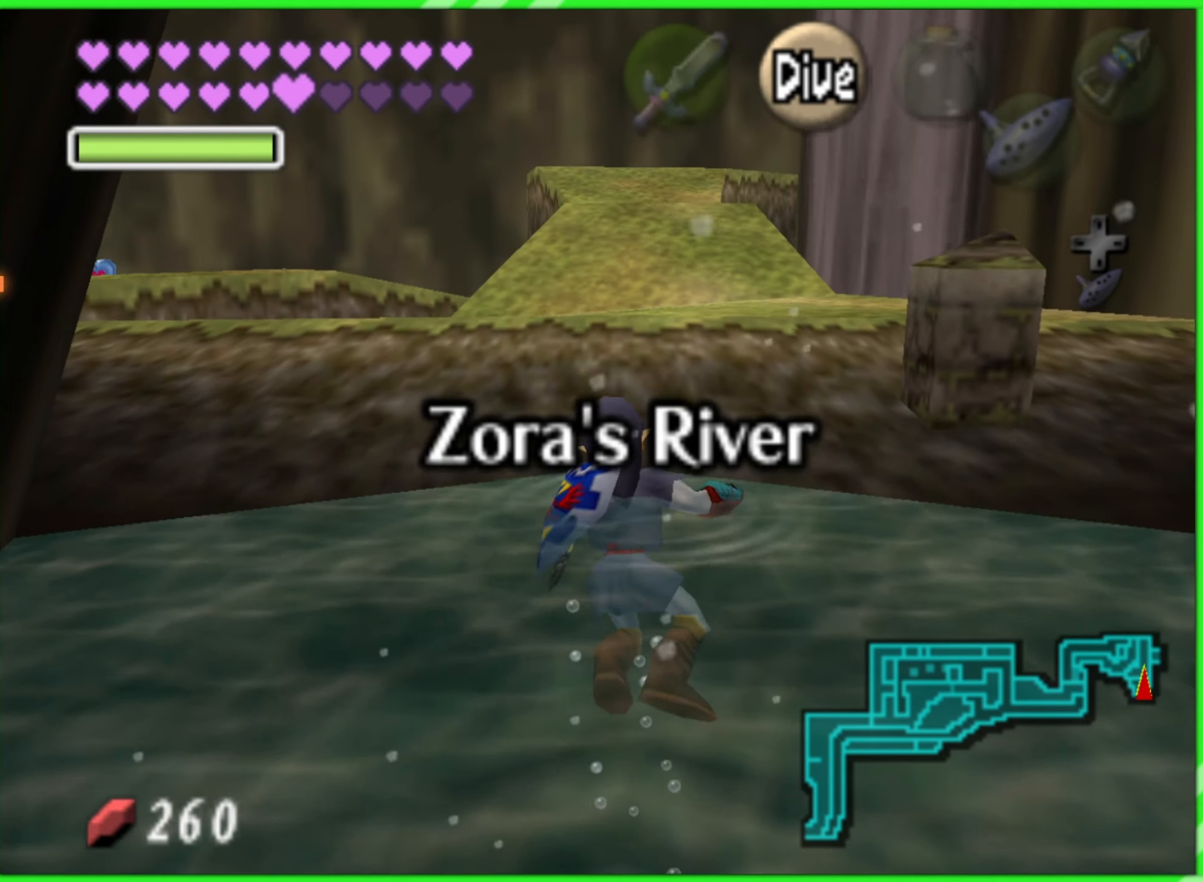
{"buttons": [], "left_stick": "up", "events": []}
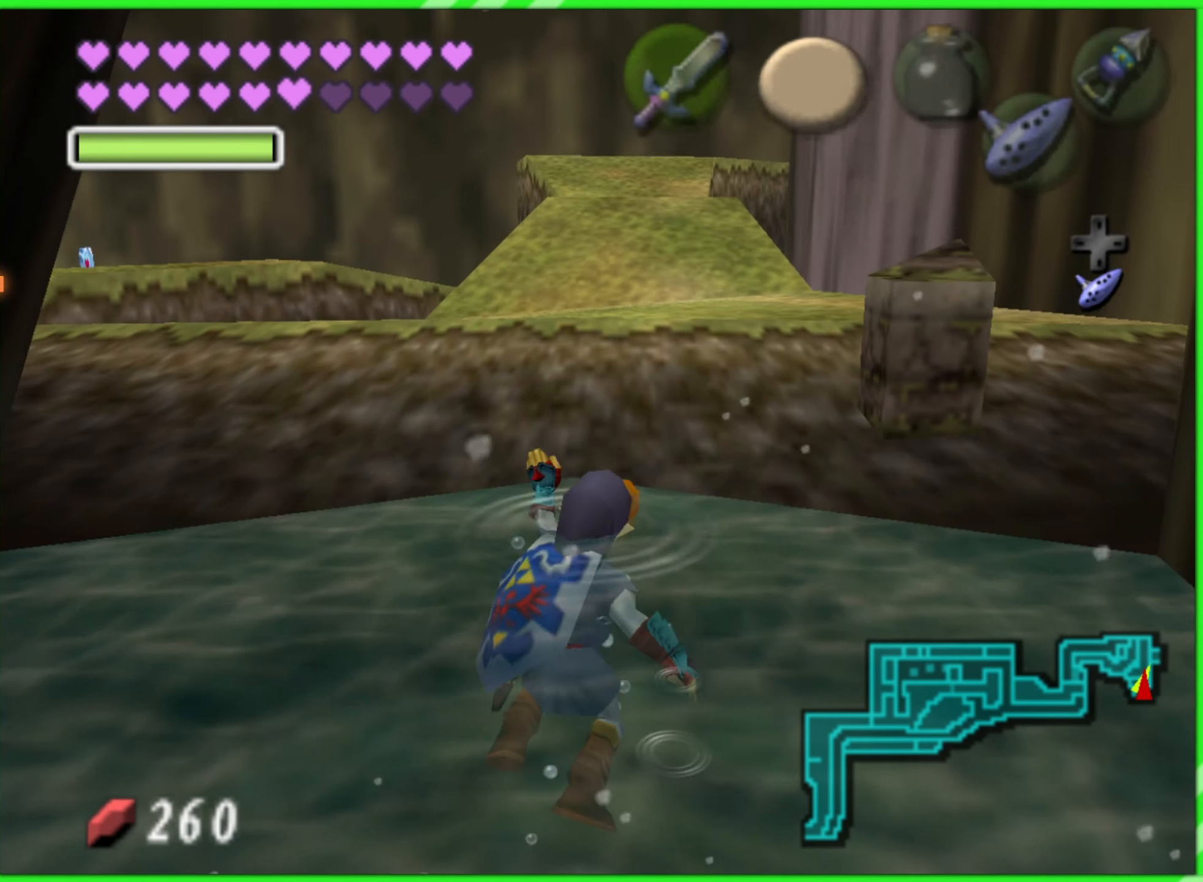
{"buttons": [], "left_stick": "center", "events": [[467, "left_stick", "center"]]}
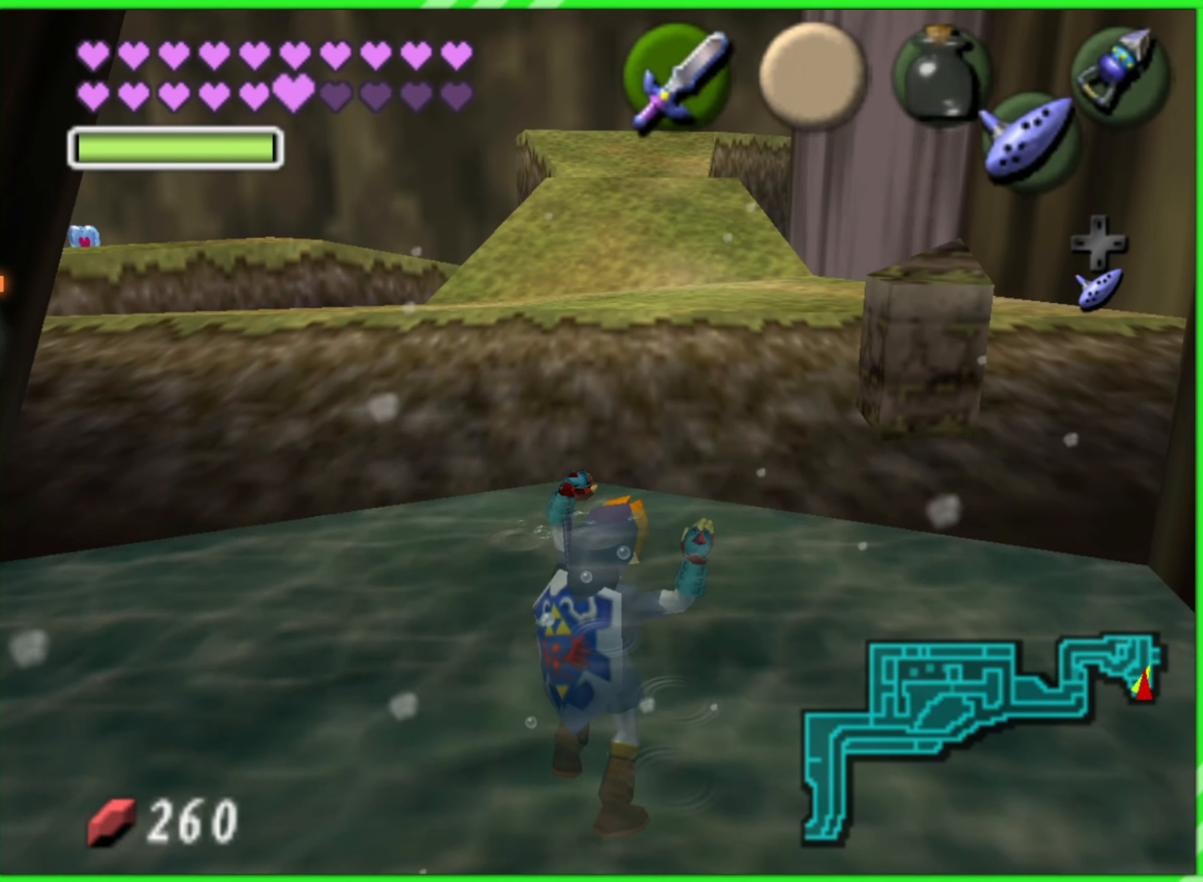
{"buttons": [], "left_stick": "center", "events": []}
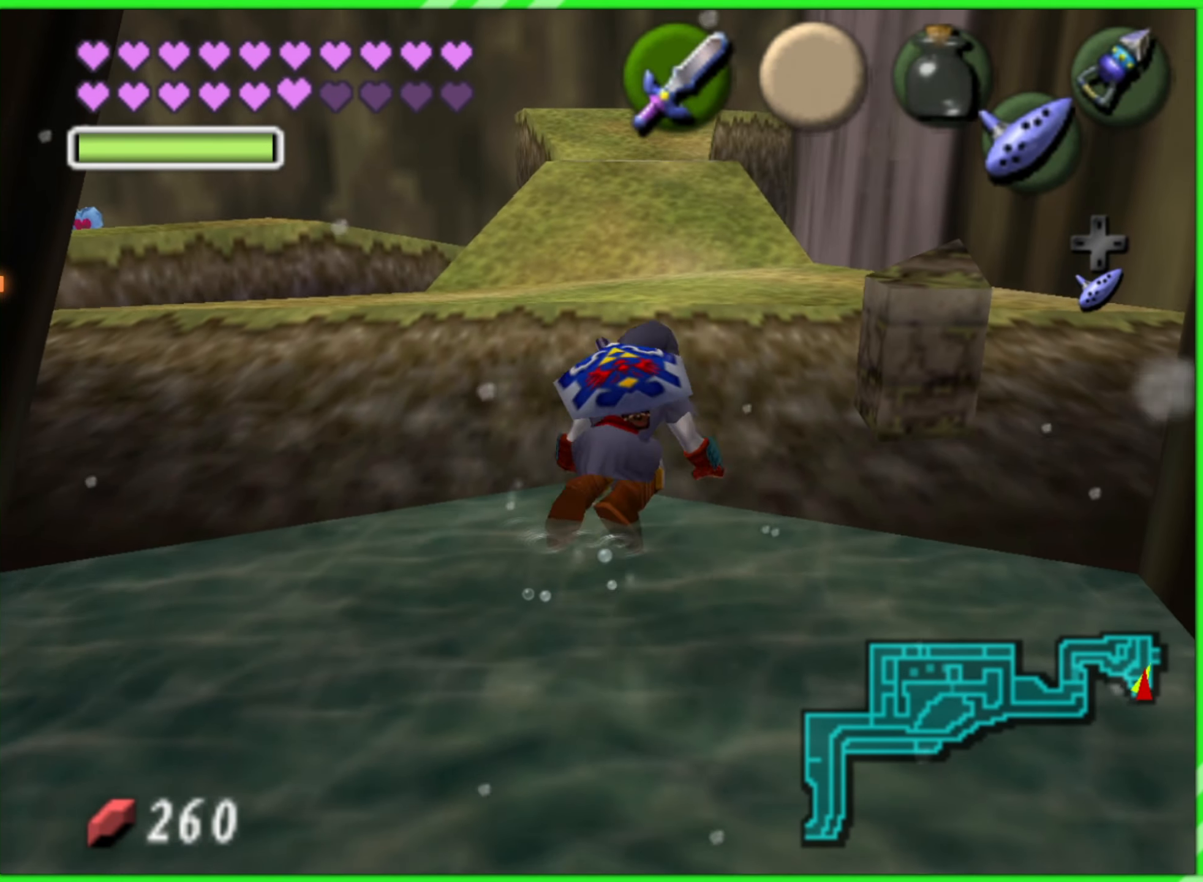
{"buttons": [], "left_stick": "up", "events": [[183, "left_stick", "up"]]}
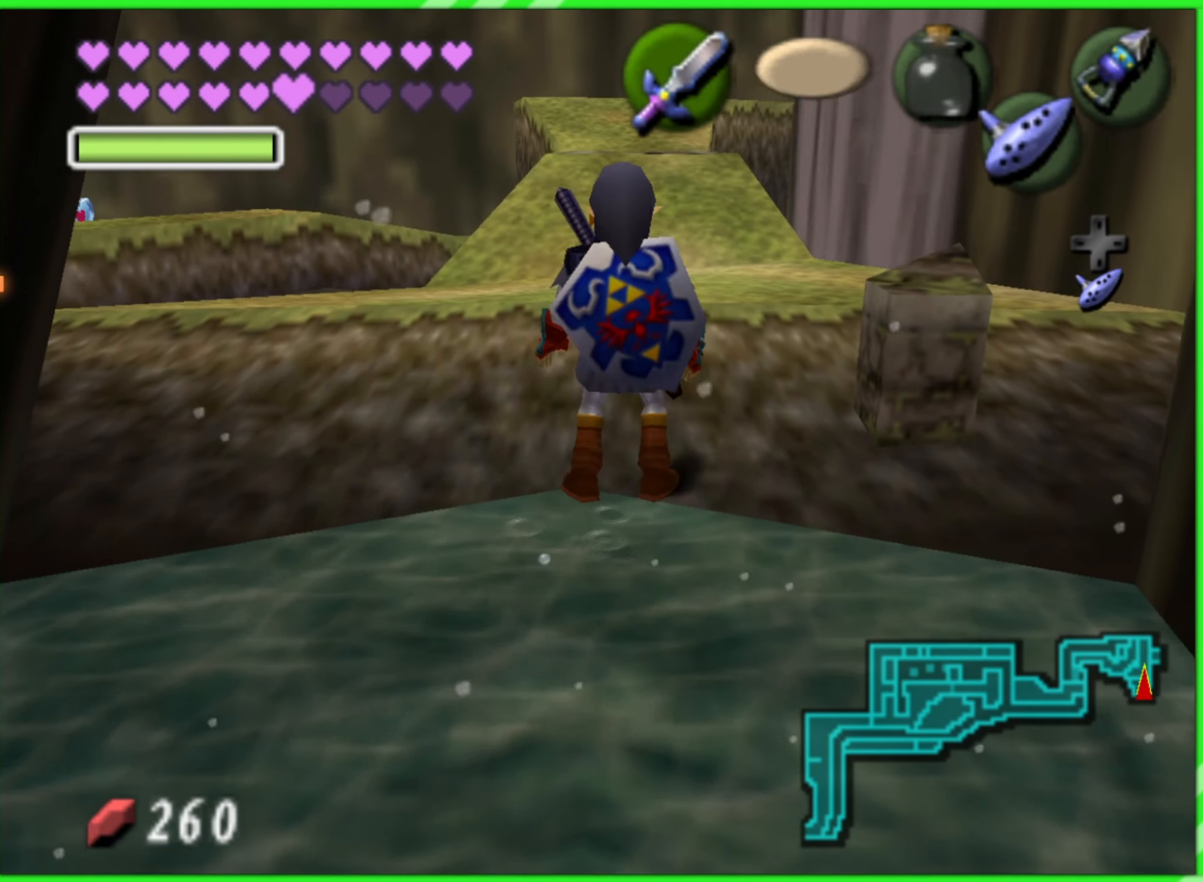
{"buttons": [], "left_stick": "up", "events": []}
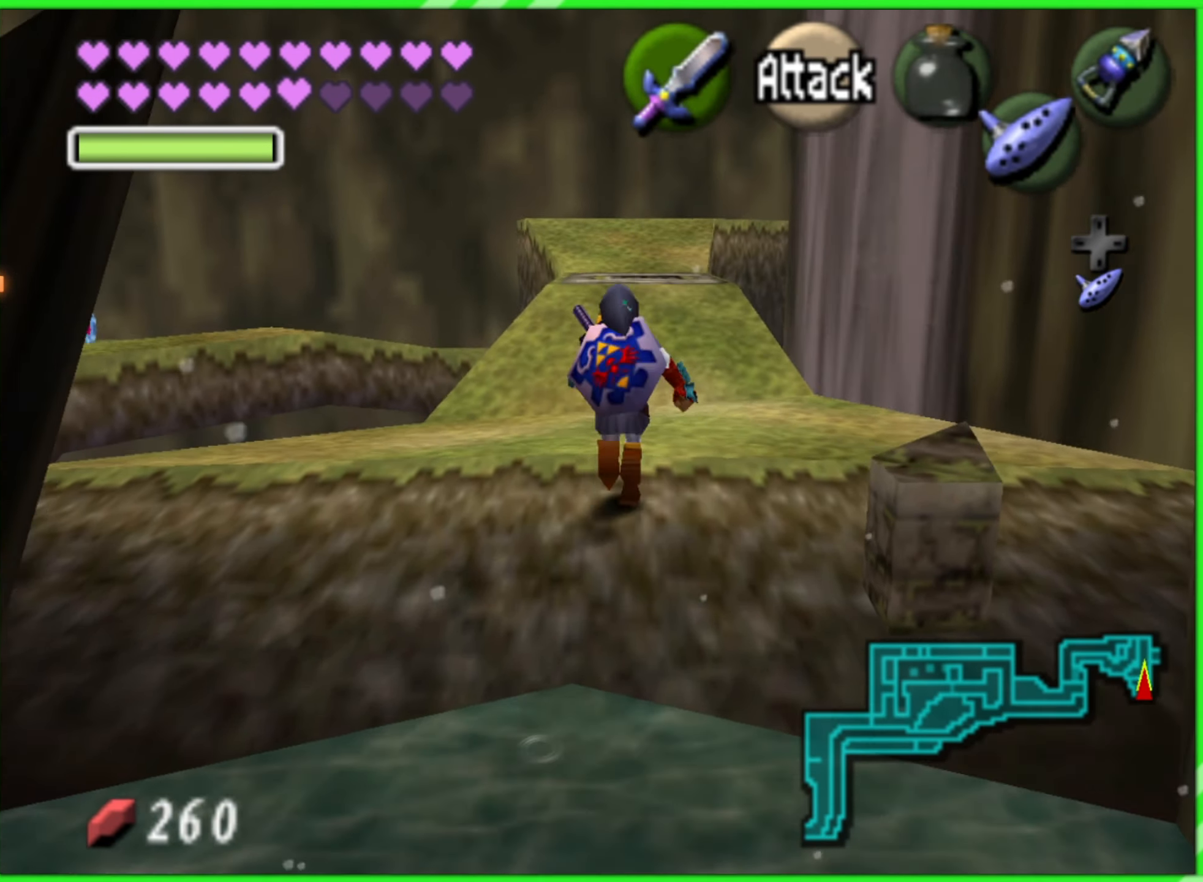
{"buttons": [], "left_stick": "up", "events": [[83, "A", "down"], [200, "A", "up"]]}
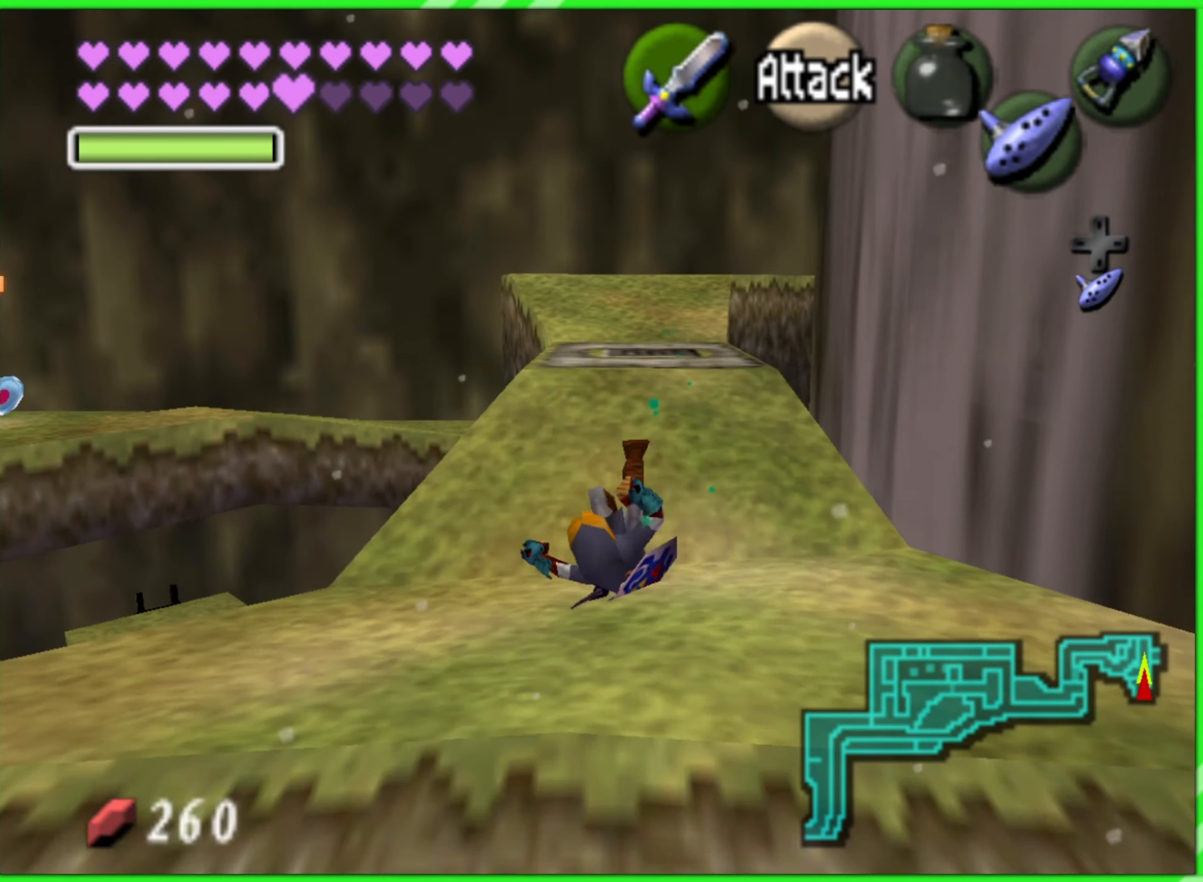
{"buttons": [], "left_stick": "up", "events": []}
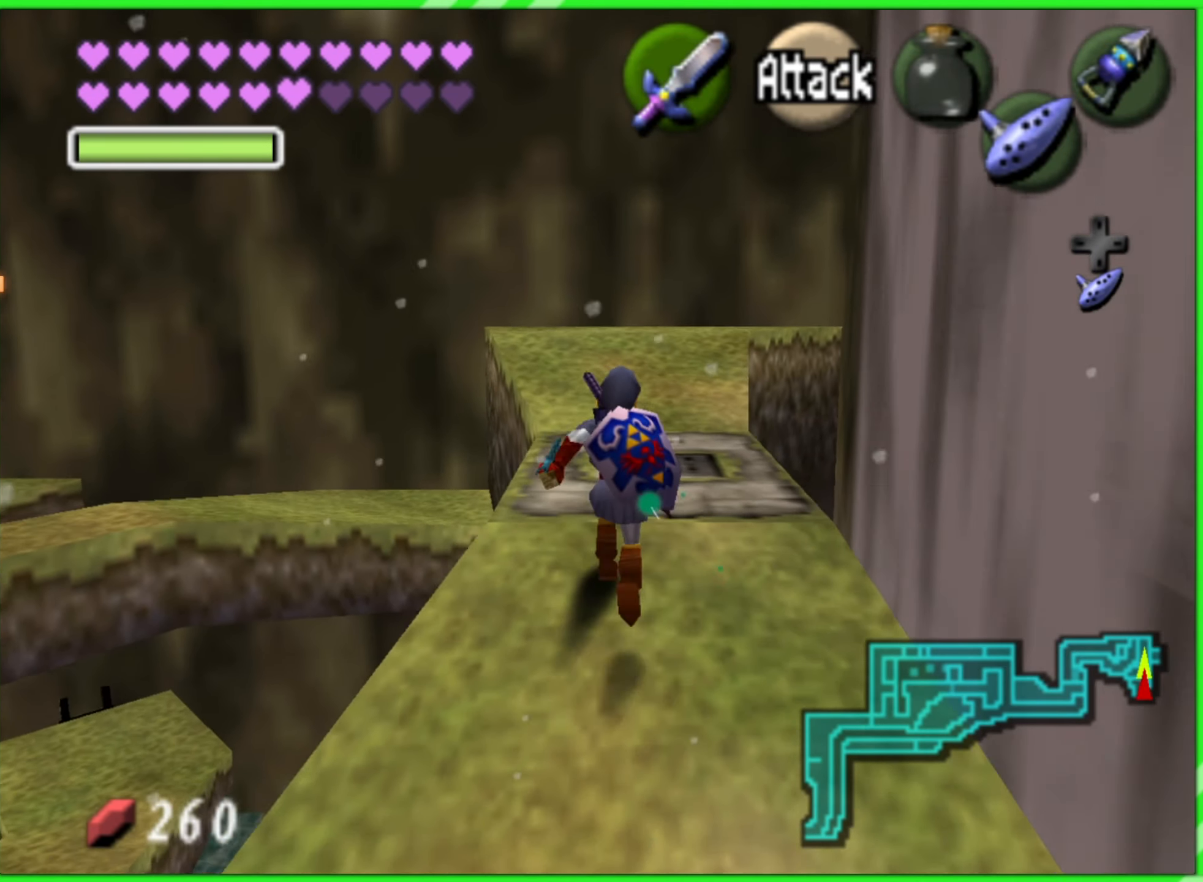
{"buttons": [], "left_stick": "center", "events": [[450, "left_stick", "center"]]}
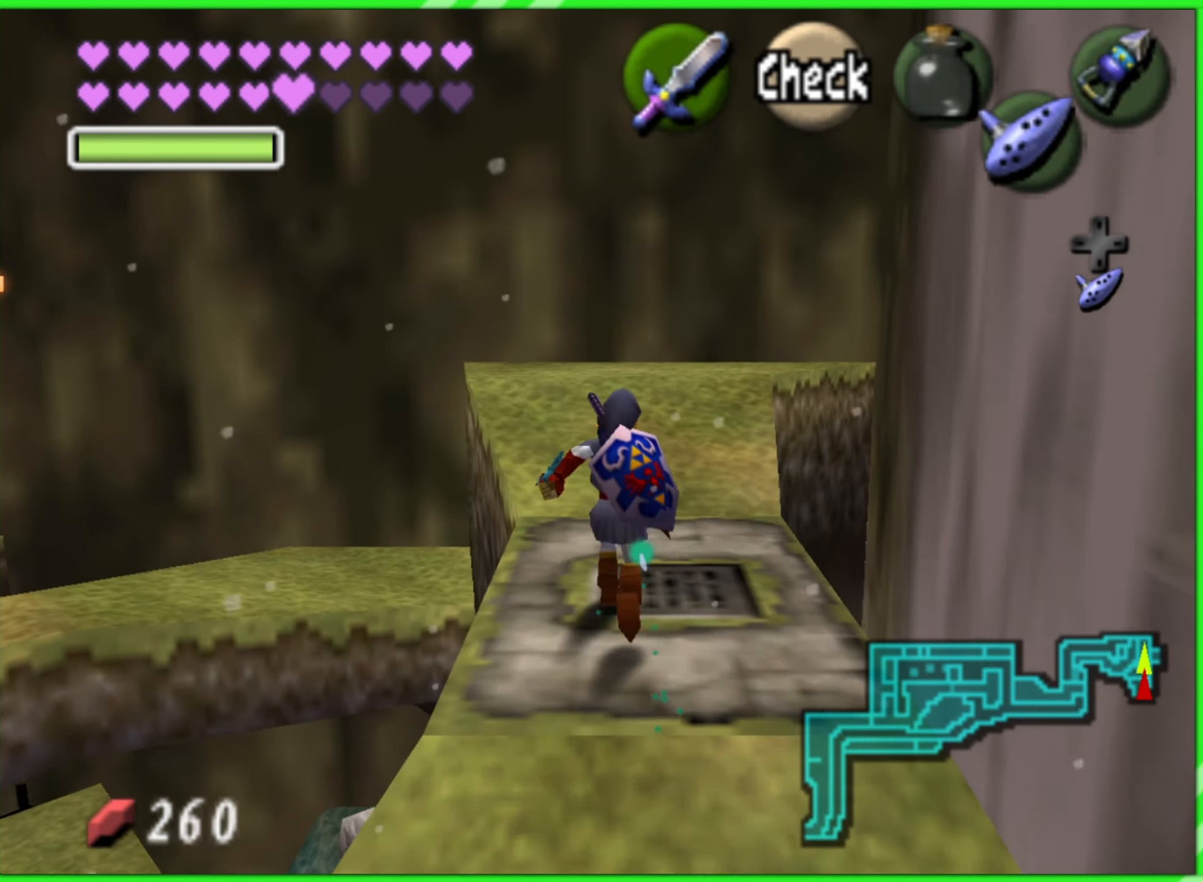
{"buttons": [], "left_stick": "center", "events": [[200, "left_stick", "right"], [333, "left_stick", "center"], [367, "Z", "down"], [483, "Z", "up"]]}
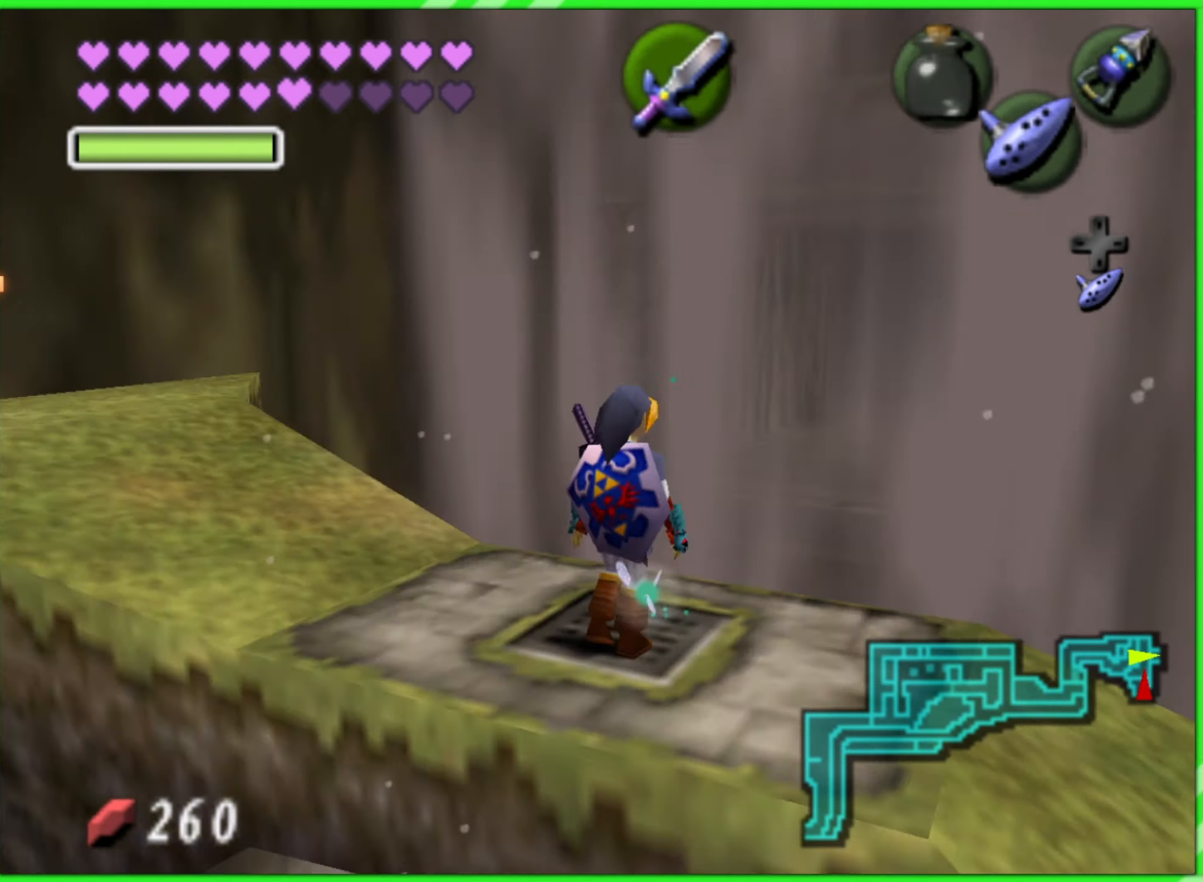
{"buttons": [], "left_stick": "center", "events": [[217, "C_DOWN", "down"], [333, "C_DOWN", "up"]]}
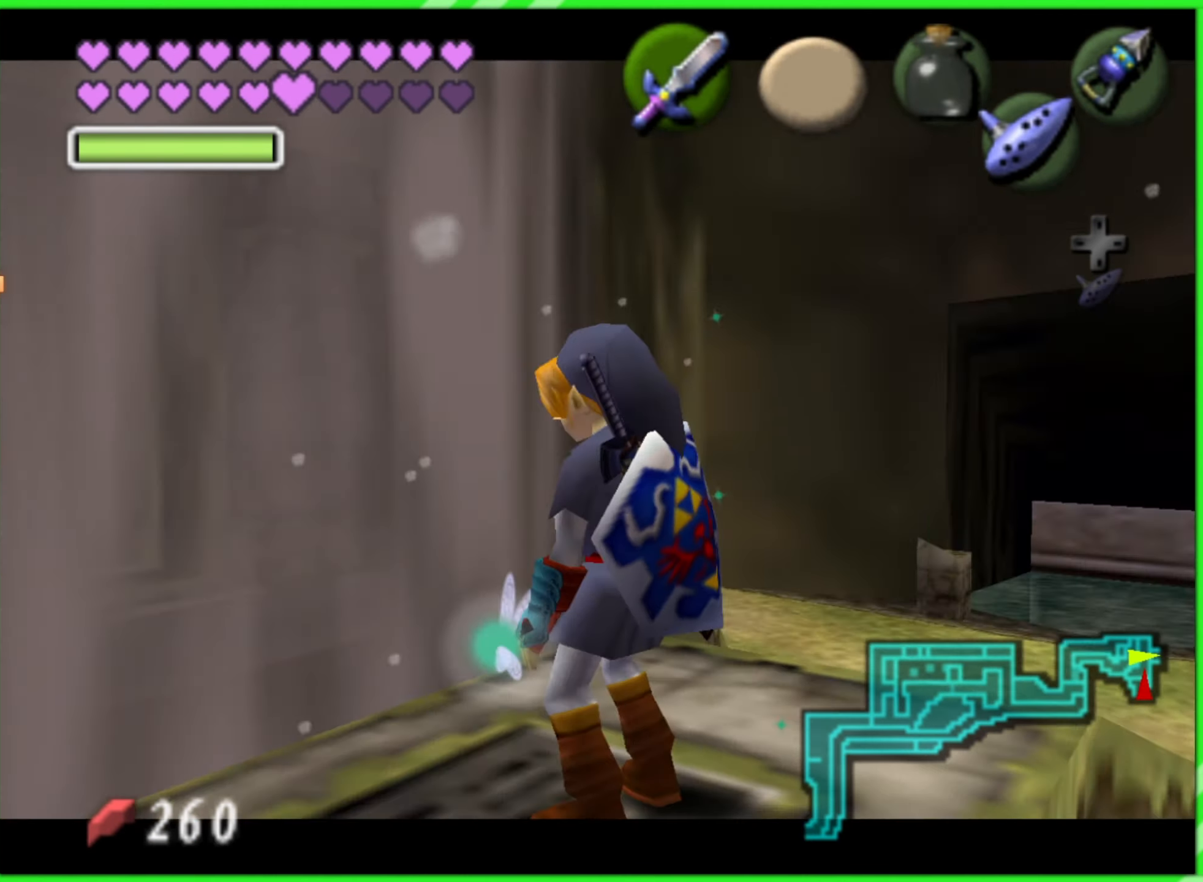
{"buttons": [], "left_stick": "center", "events": []}
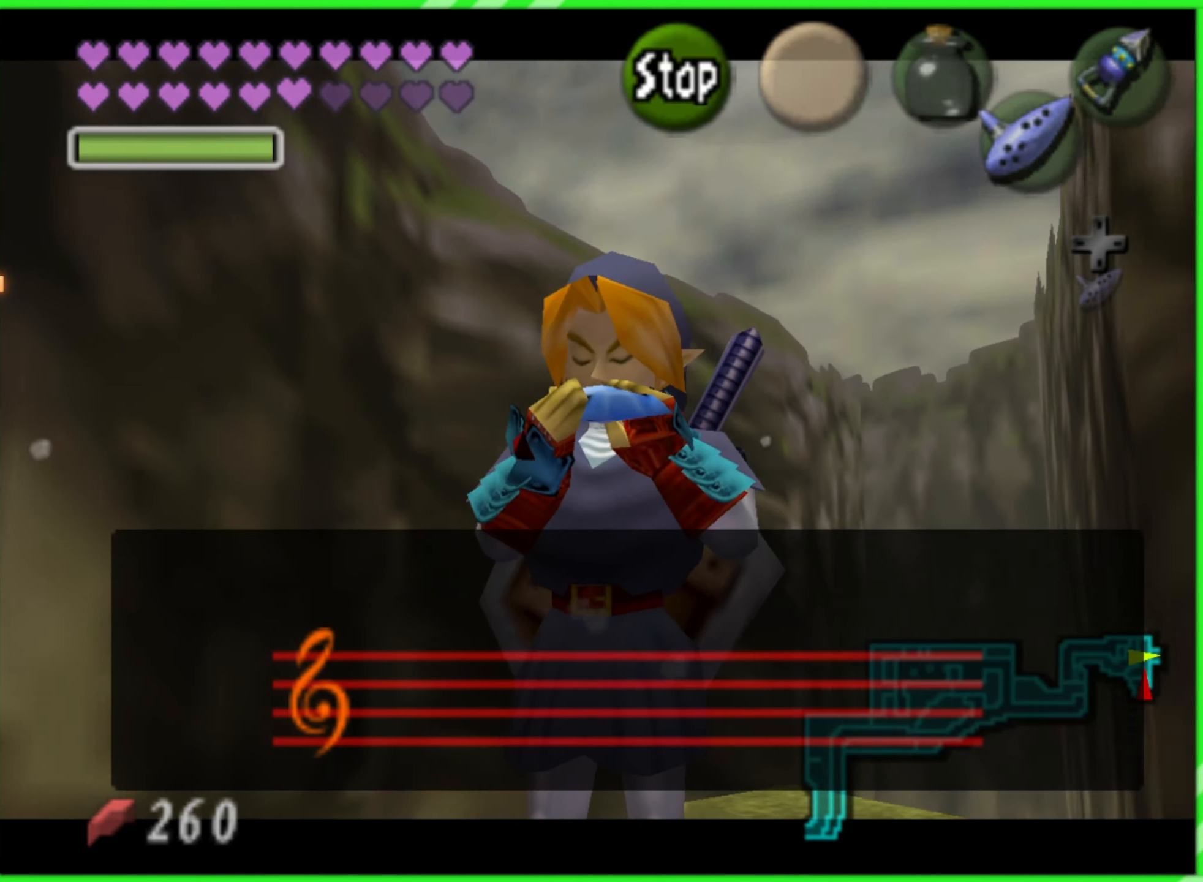
{"buttons": [], "left_stick": "center", "events": [[300, "C_LEFT", "down"], [433, "C_LEFT", "up"]]}
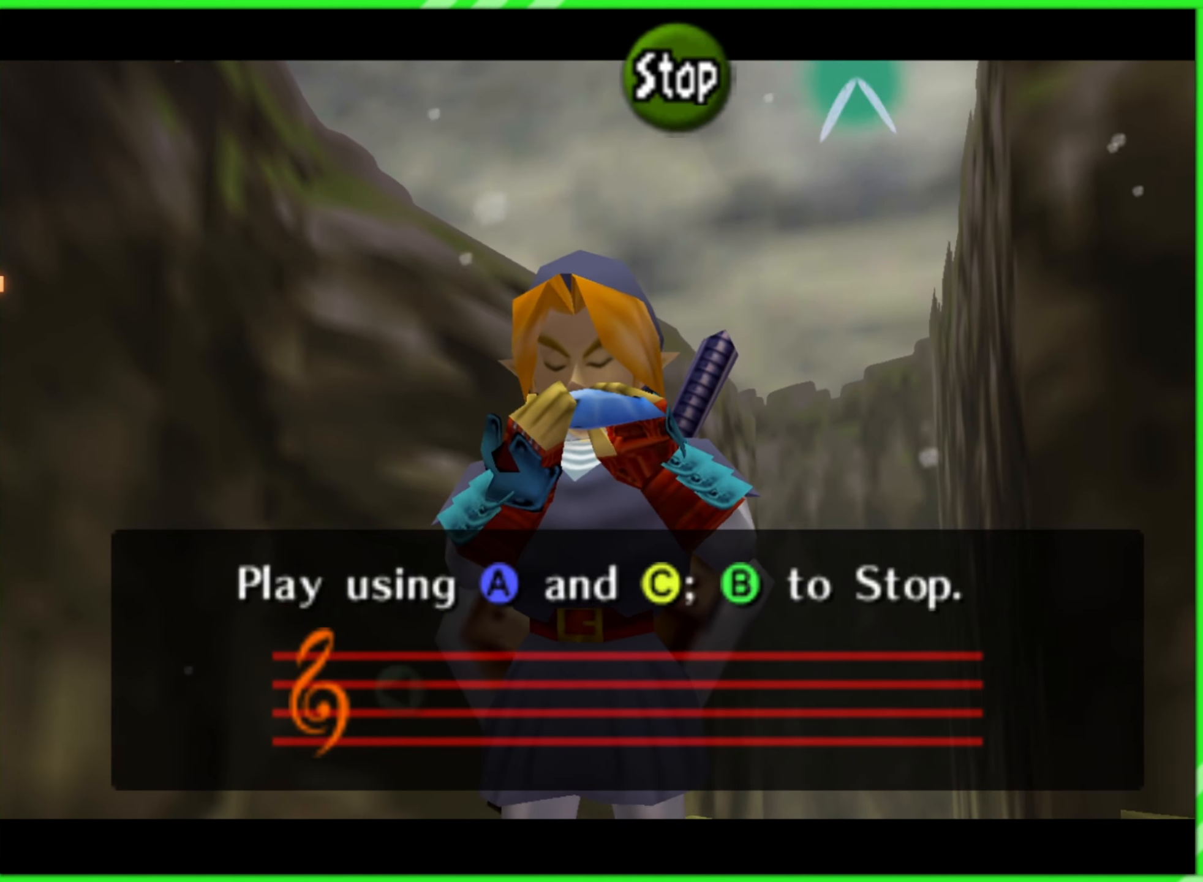
{"buttons": [], "left_stick": "center", "events": [[100, "C_UP", "down"], [217, "C_UP", "up"], [333, "C_RIGHT", "down"], [467, "C_RIGHT", "up"]]}
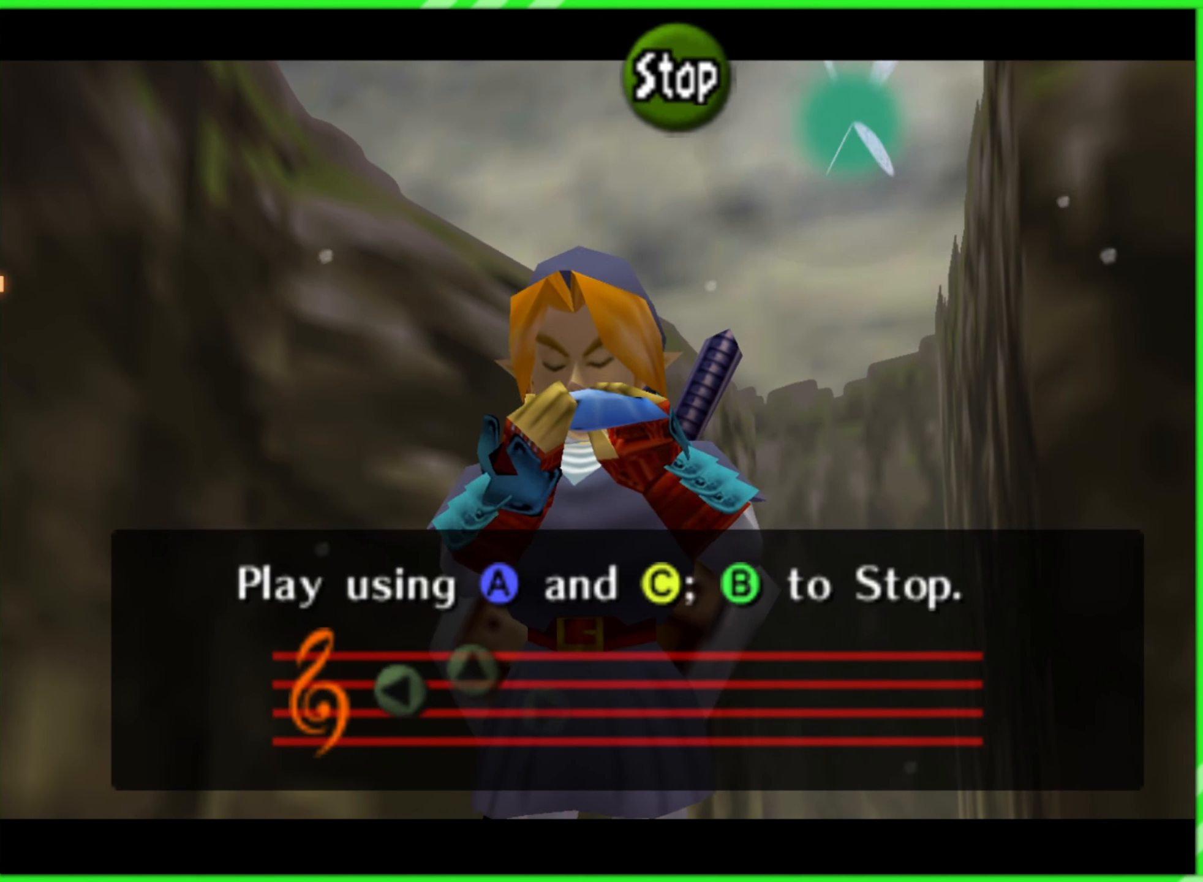
{"buttons": ["C_UP"], "left_stick": "center", "events": [[117, "C_LEFT", "down"], [250, "C_LEFT", "up"], [400, "C_UP", "down"]]}
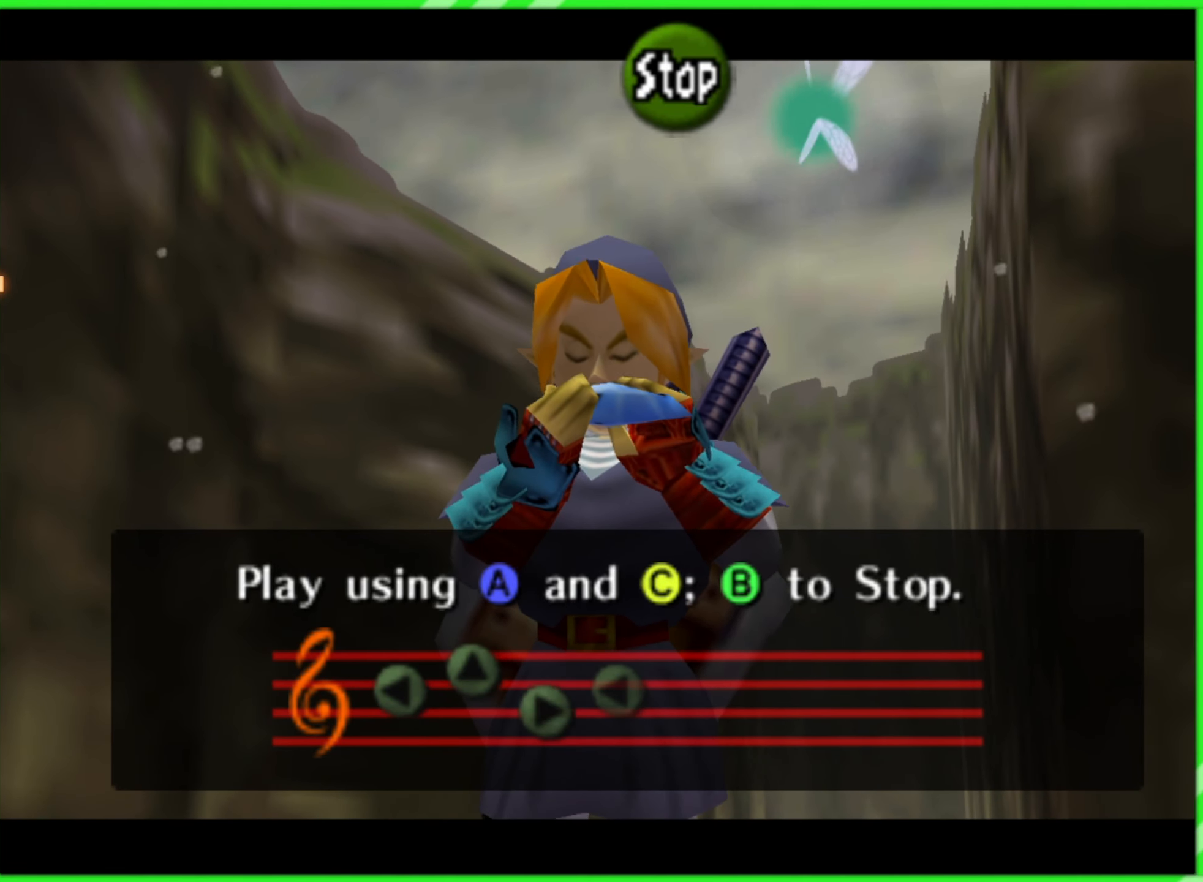
{"buttons": [], "left_stick": "center", "events": [[17, "C_UP", "up"], [133, "C_RIGHT", "down"], [333, "C_RIGHT", "up"]]}